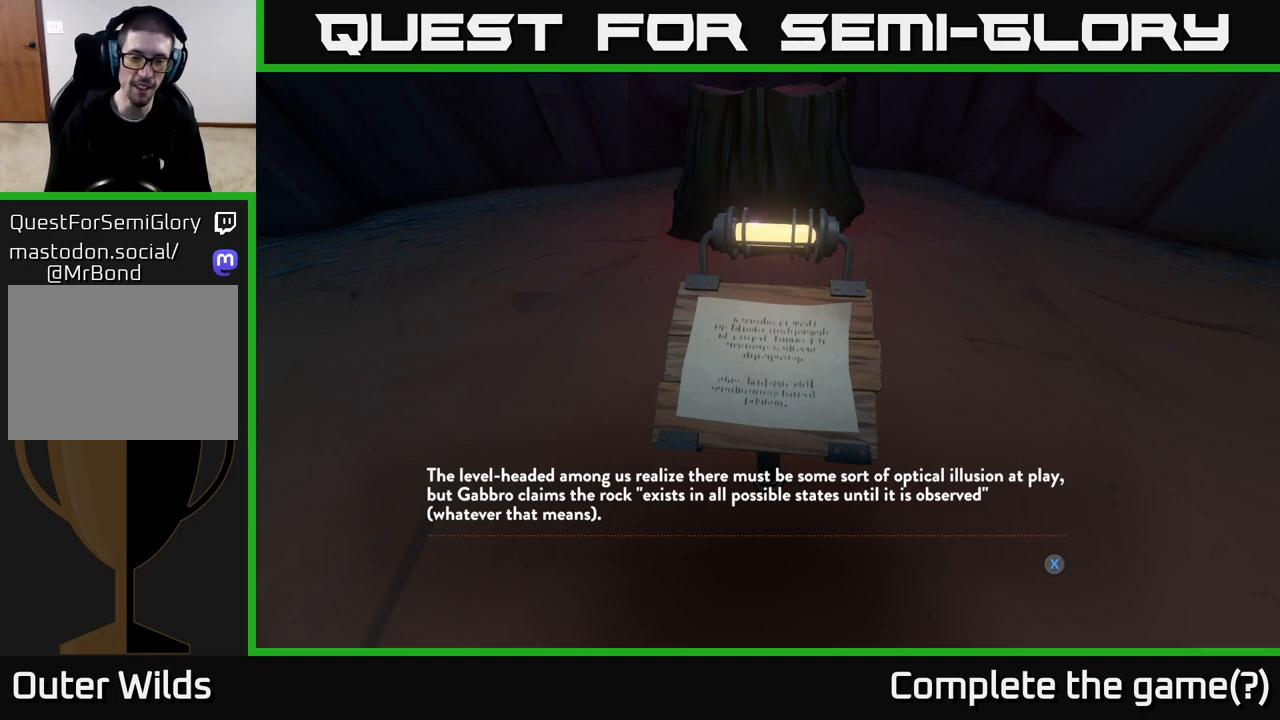
Gameplay with a controller (Xbox layout); each line is a JSON object with the inputs held at the frame after it. "events" lists button and stick changes between this image and that frame as [ms after this image, input, new state], when the widget could be followed in between.
{"buttons": [], "left_stick": "center", "right_stick": "center", "events": [[167, "X", "down"], [267, "X", "up"]]}
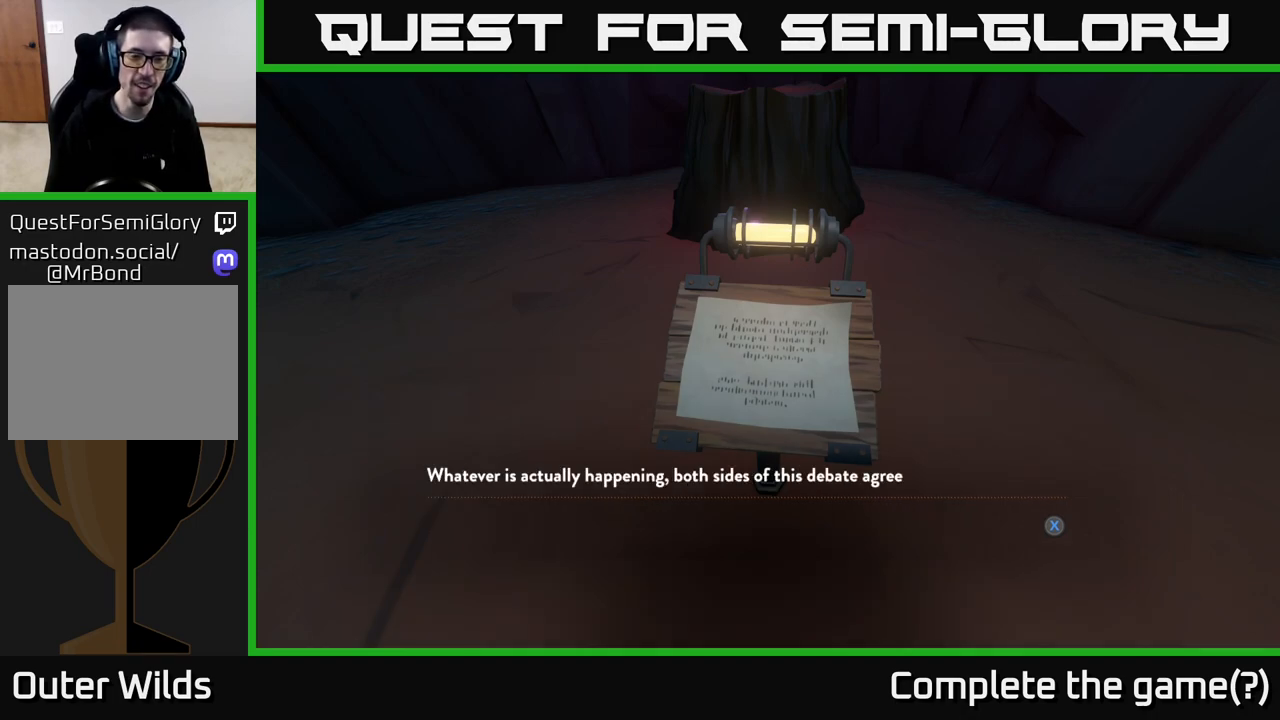
{"buttons": [], "left_stick": "center", "right_stick": "center", "events": []}
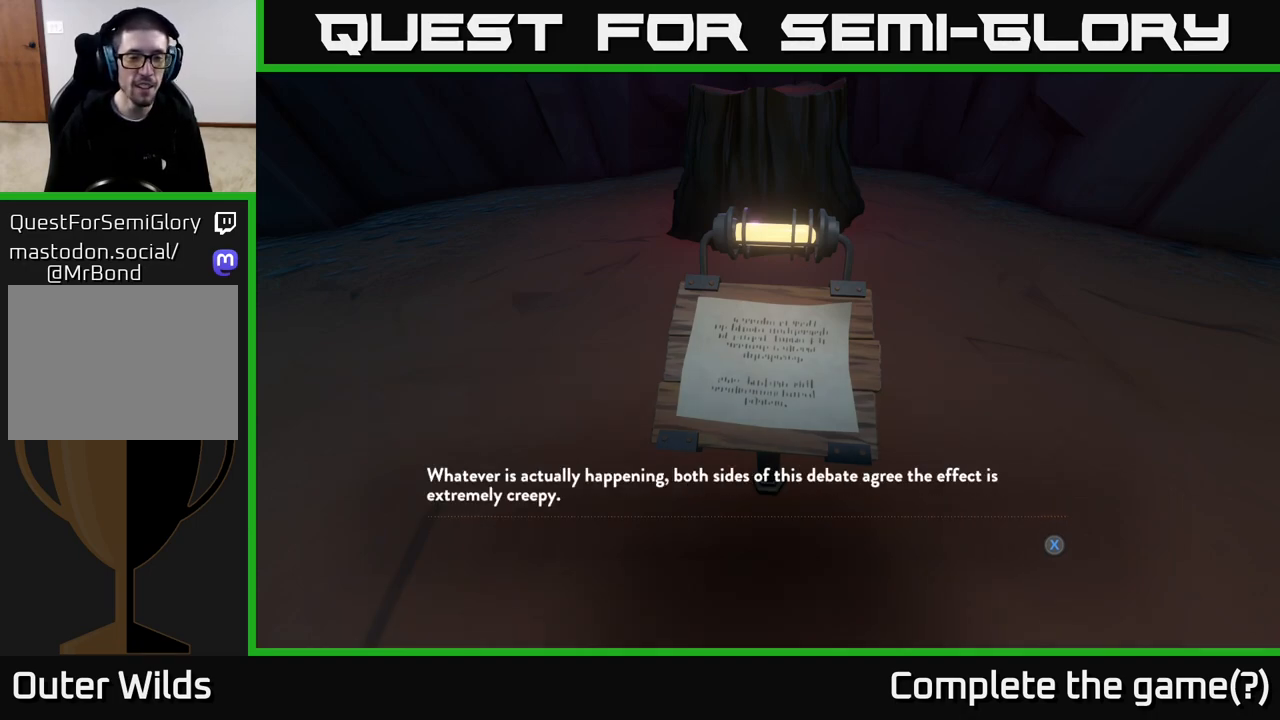
{"buttons": [], "left_stick": "center", "right_stick": "center", "events": []}
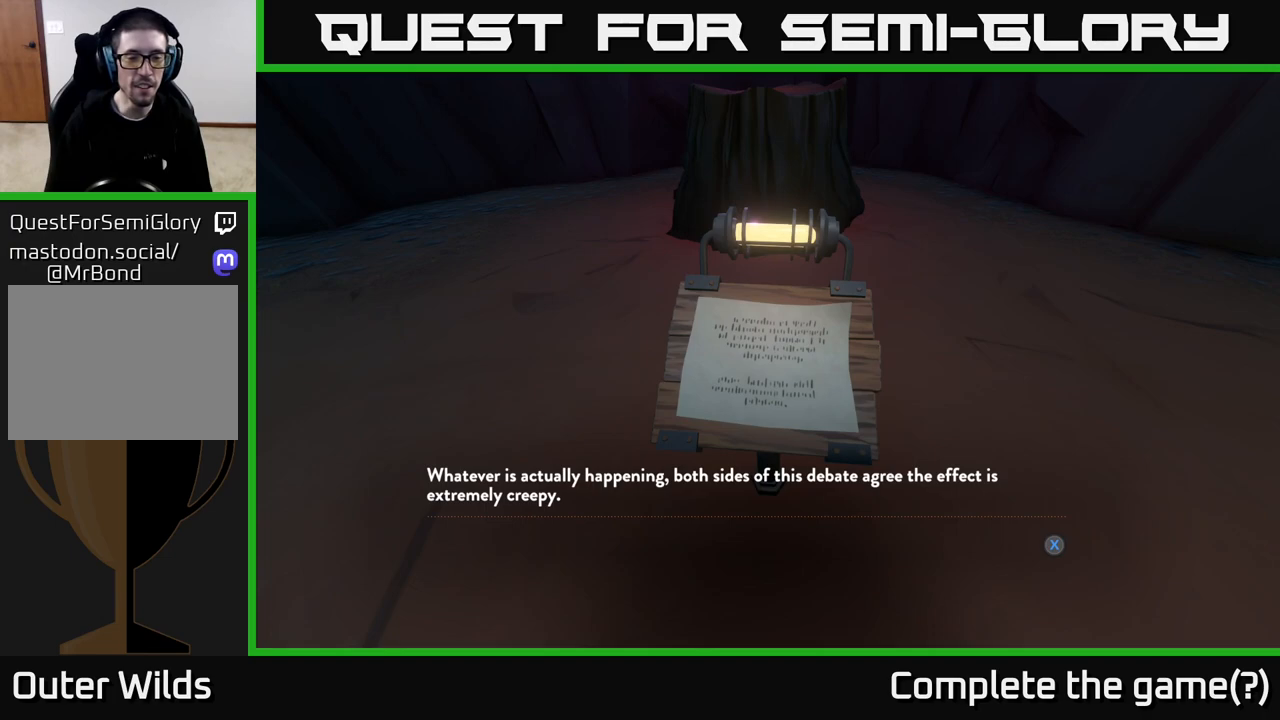
{"buttons": [], "left_stick": "center", "right_stick": "center", "events": []}
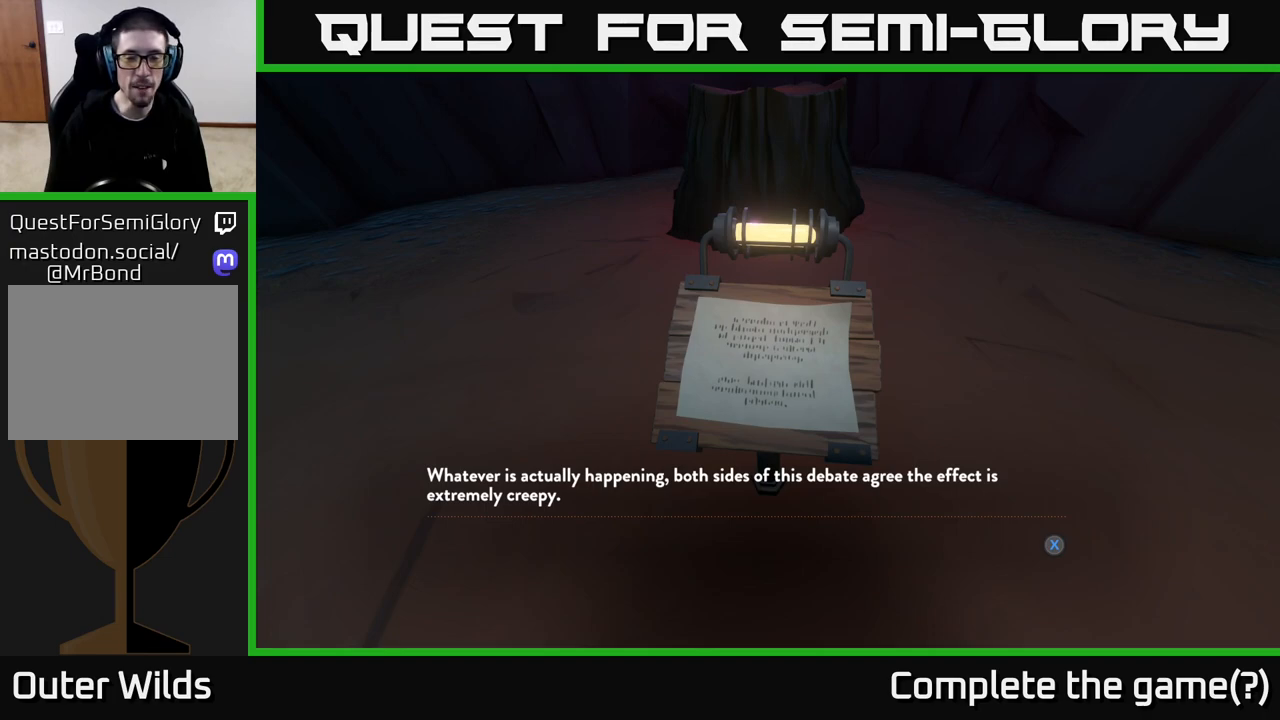
{"buttons": [], "left_stick": "center", "right_stick": "center", "events": [[317, "right_stick", "up"], [450, "right_stick", "center"]]}
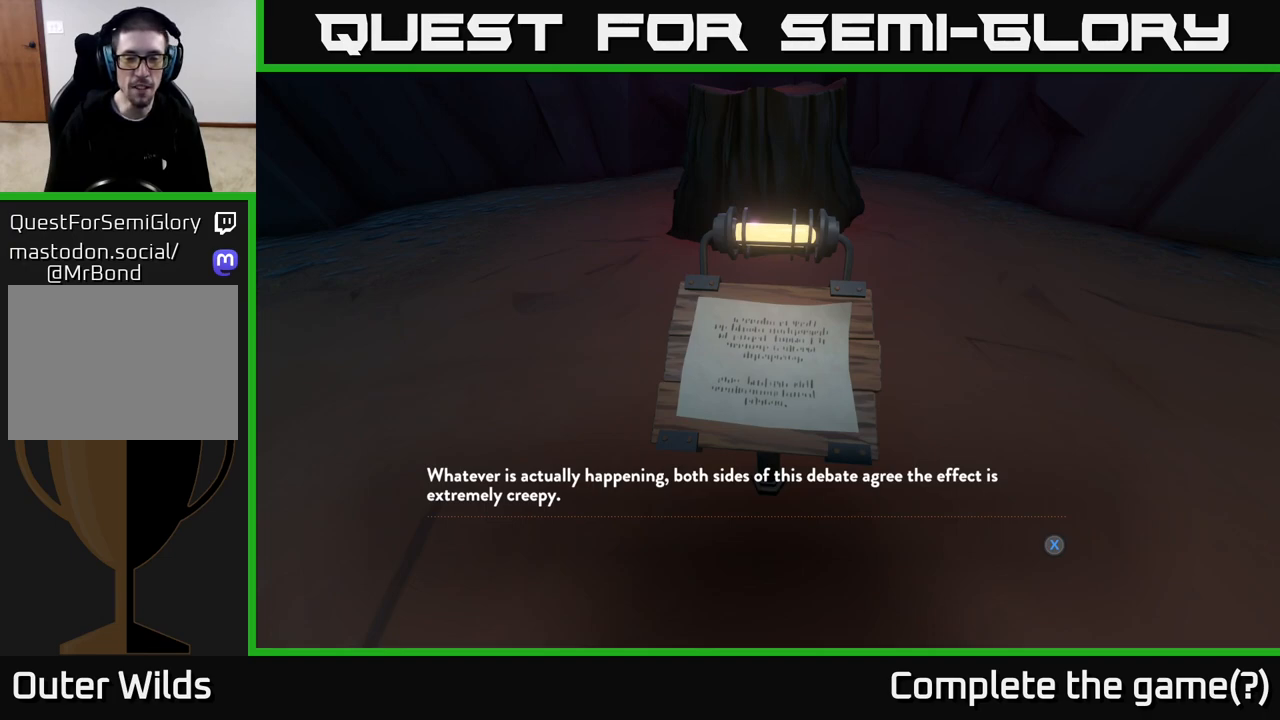
{"buttons": [], "left_stick": "center", "right_stick": "right", "events": [[433, "right_stick", "right"]]}
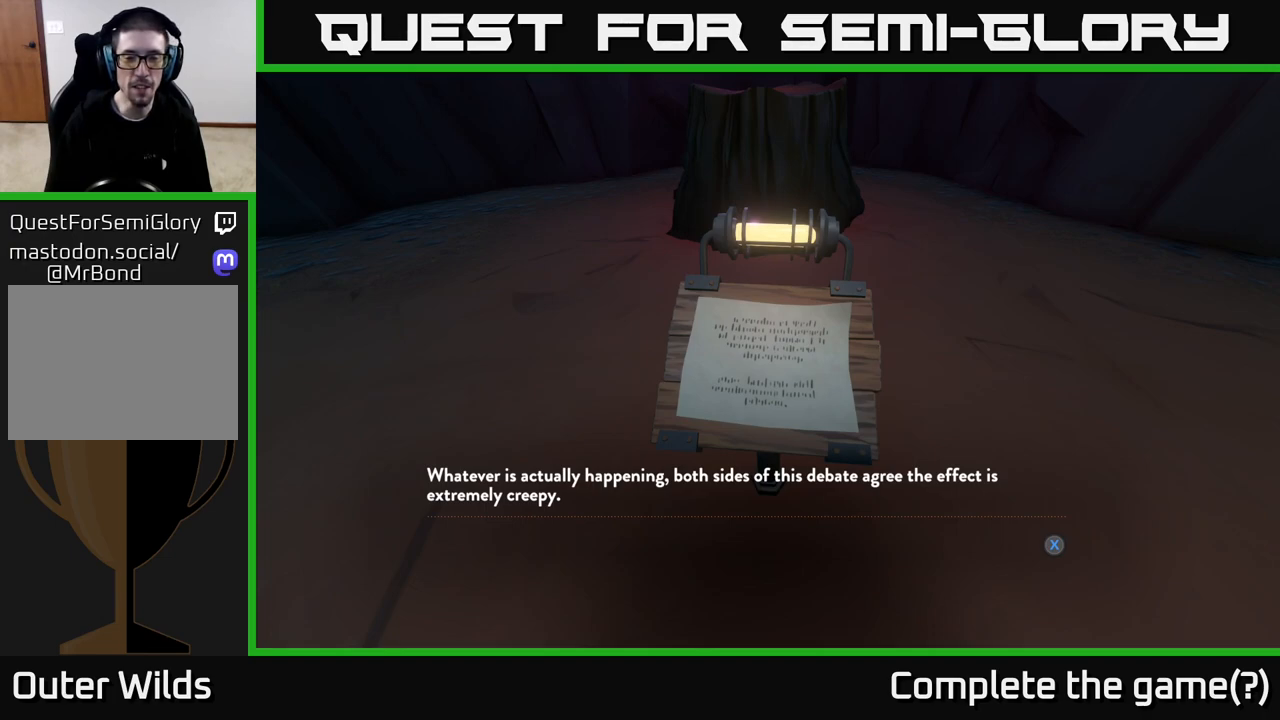
{"buttons": [], "left_stick": "center", "right_stick": "center", "events": [[100, "right_stick", "center"]]}
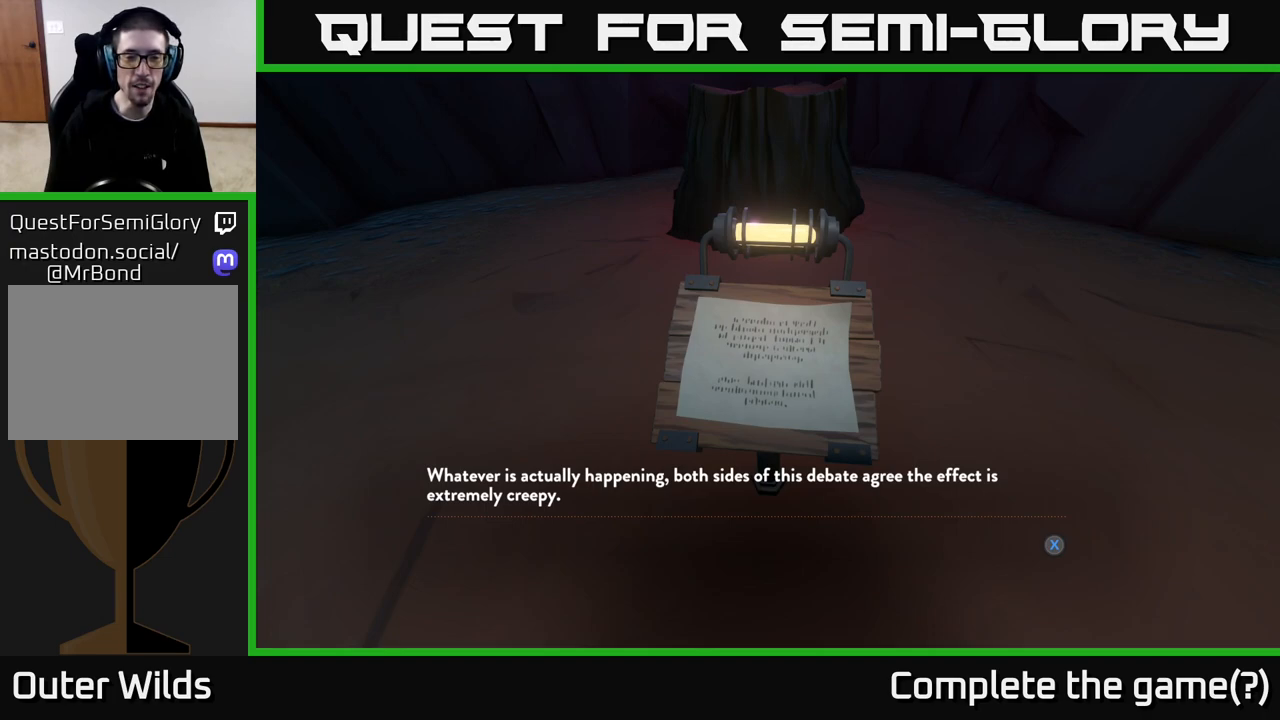
{"buttons": [], "left_stick": "center", "right_stick": "center", "events": [[217, "X", "down"], [267, "X", "up"]]}
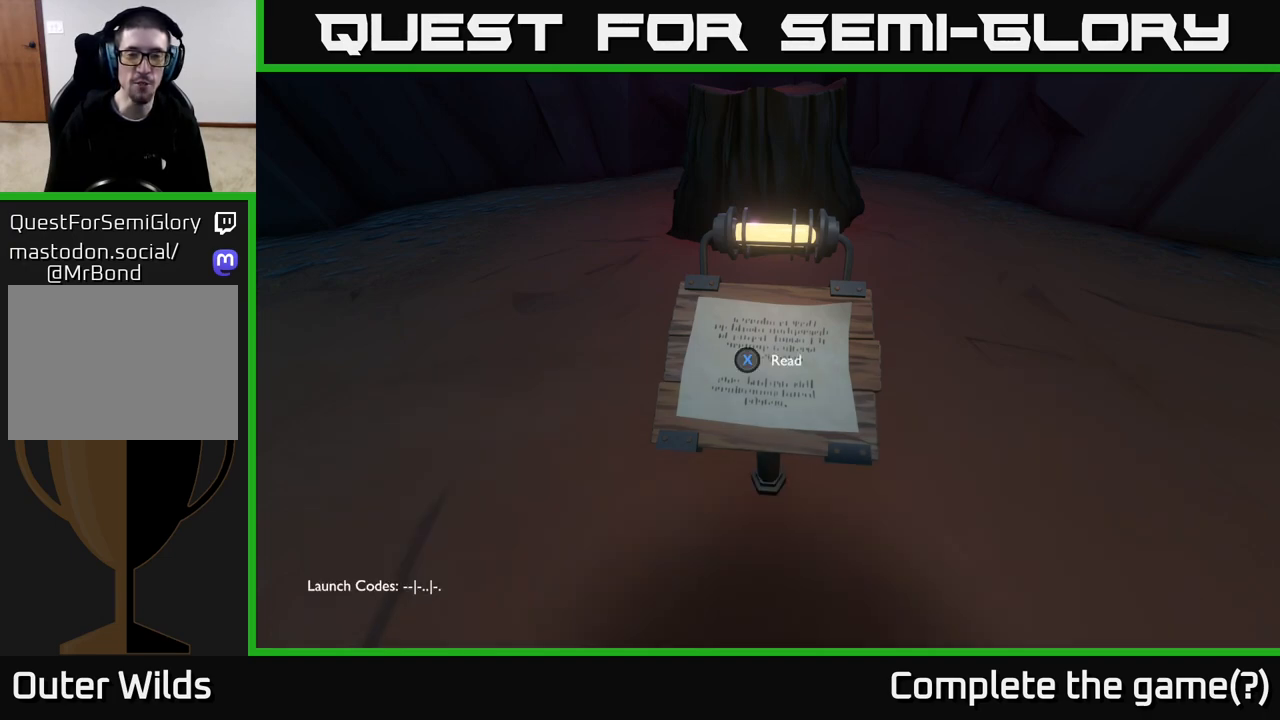
{"buttons": [], "left_stick": "center", "right_stick": "up-left", "events": [[117, "right_stick", "up"], [467, "right_stick", "up-left"]]}
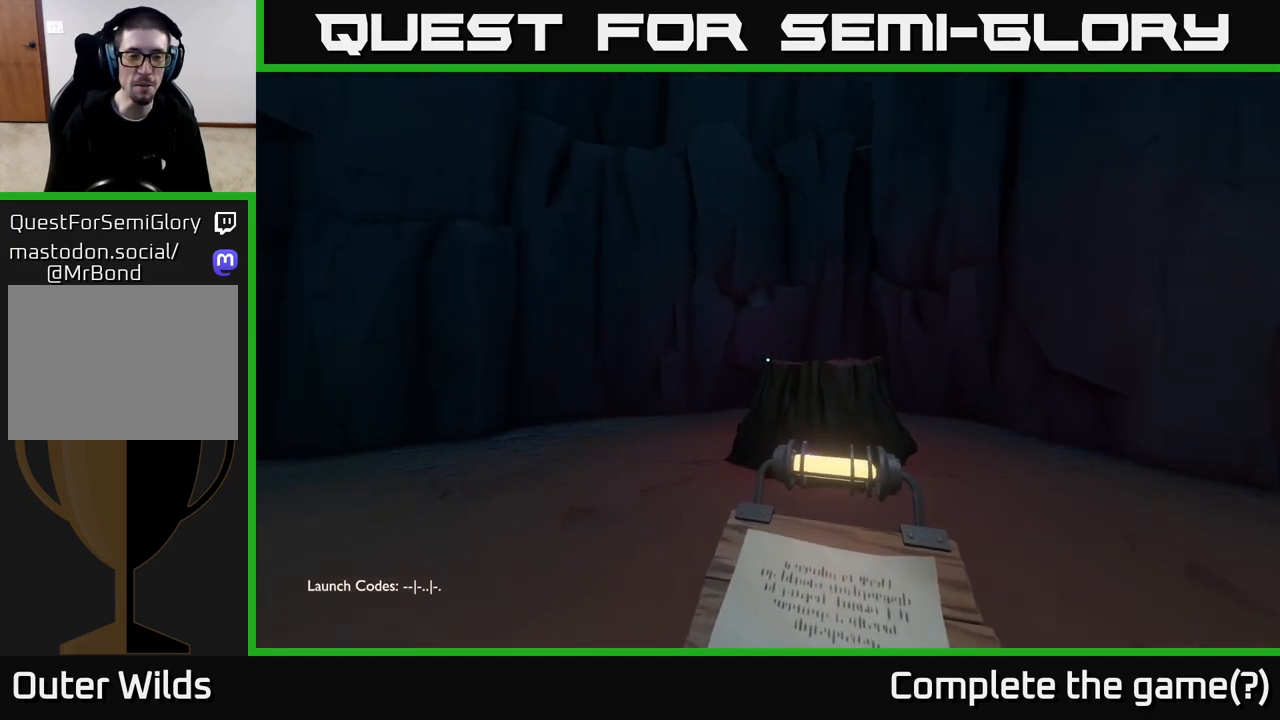
{"buttons": [], "left_stick": "down-left", "right_stick": "left", "events": [[67, "left_stick", "down-left"], [417, "right_stick", "left"]]}
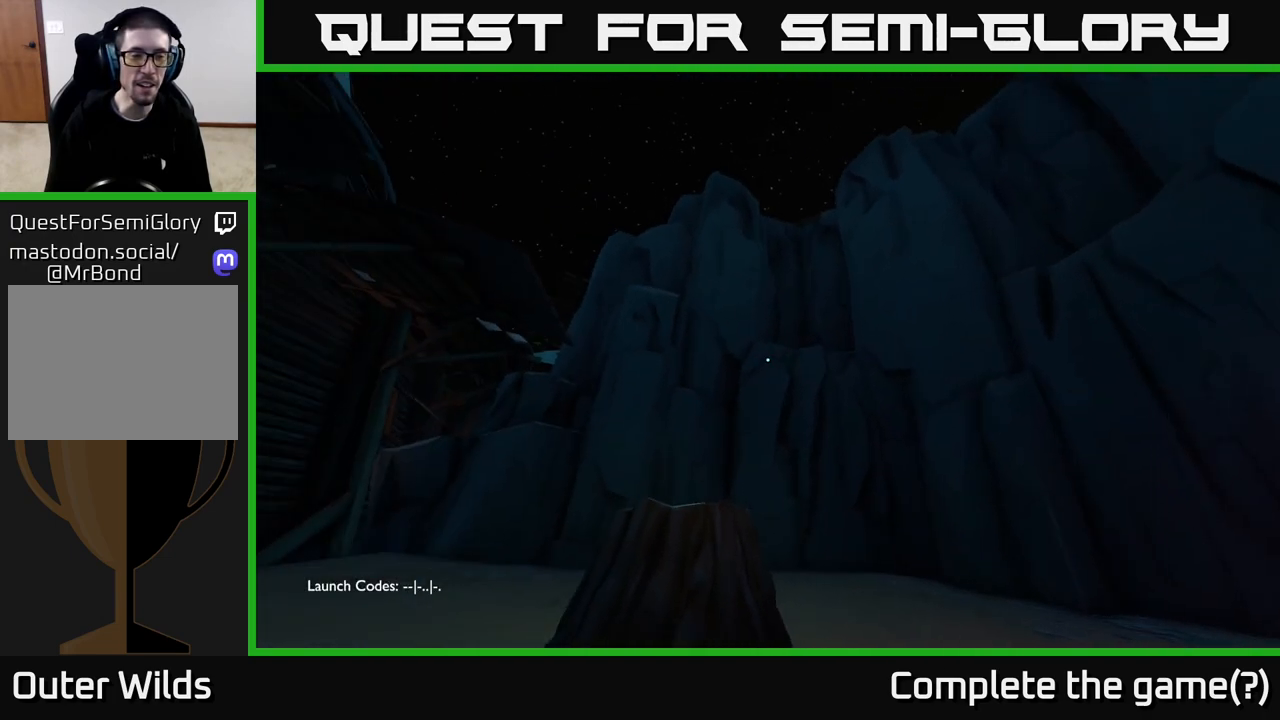
{"buttons": [], "left_stick": "center", "right_stick": "center", "events": [[33, "left_stick", "left"], [117, "right_stick", "center"], [233, "left_stick", "center"]]}
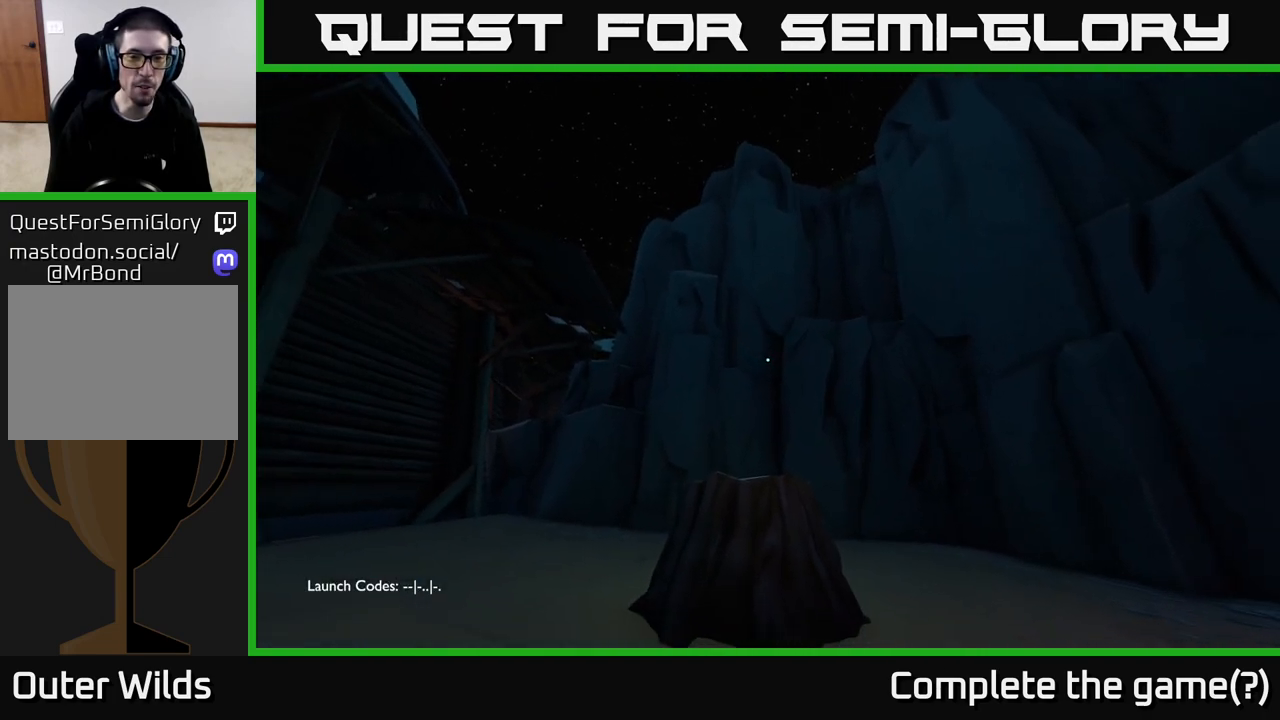
{"buttons": [], "left_stick": "center", "right_stick": "center", "events": []}
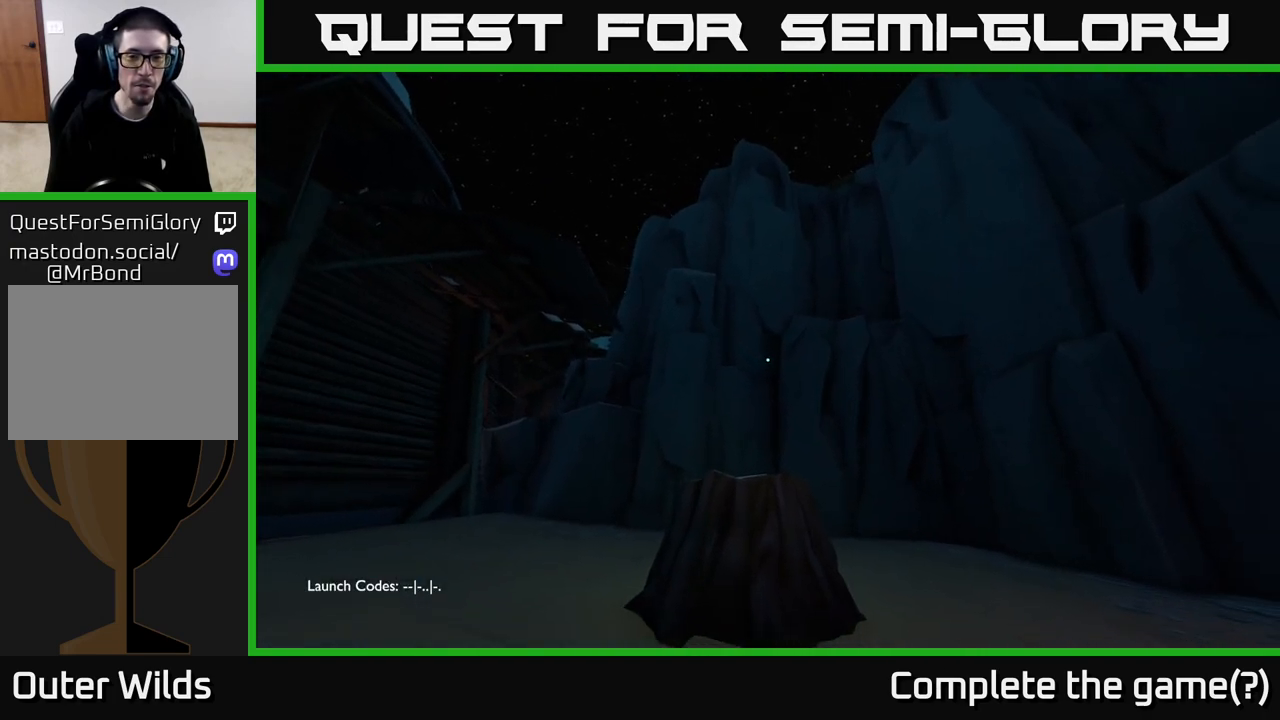
{"buttons": [], "left_stick": "center", "right_stick": "right", "events": [[183, "right_stick", "right"]]}
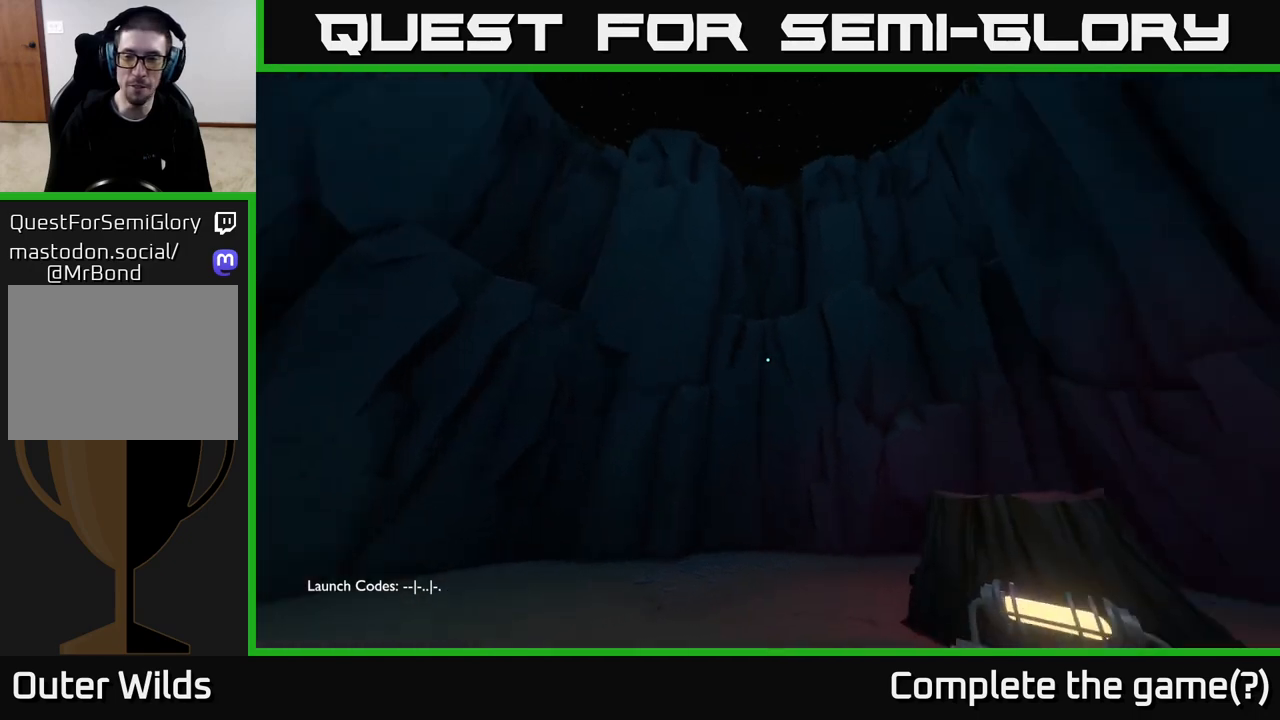
{"buttons": [], "left_stick": "center", "right_stick": "right", "events": [[283, "right_stick", "center"], [433, "right_stick", "right"]]}
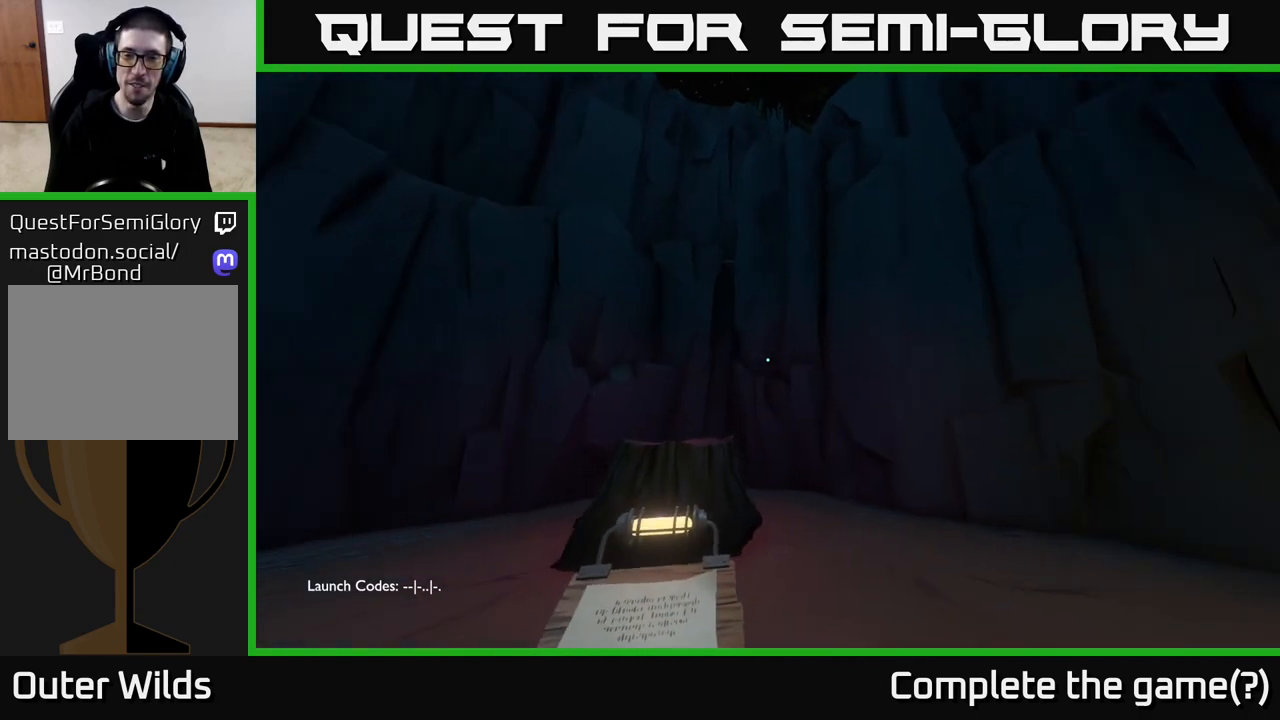
{"buttons": [], "left_stick": "center", "right_stick": "center", "events": [[467, "right_stick", "center"]]}
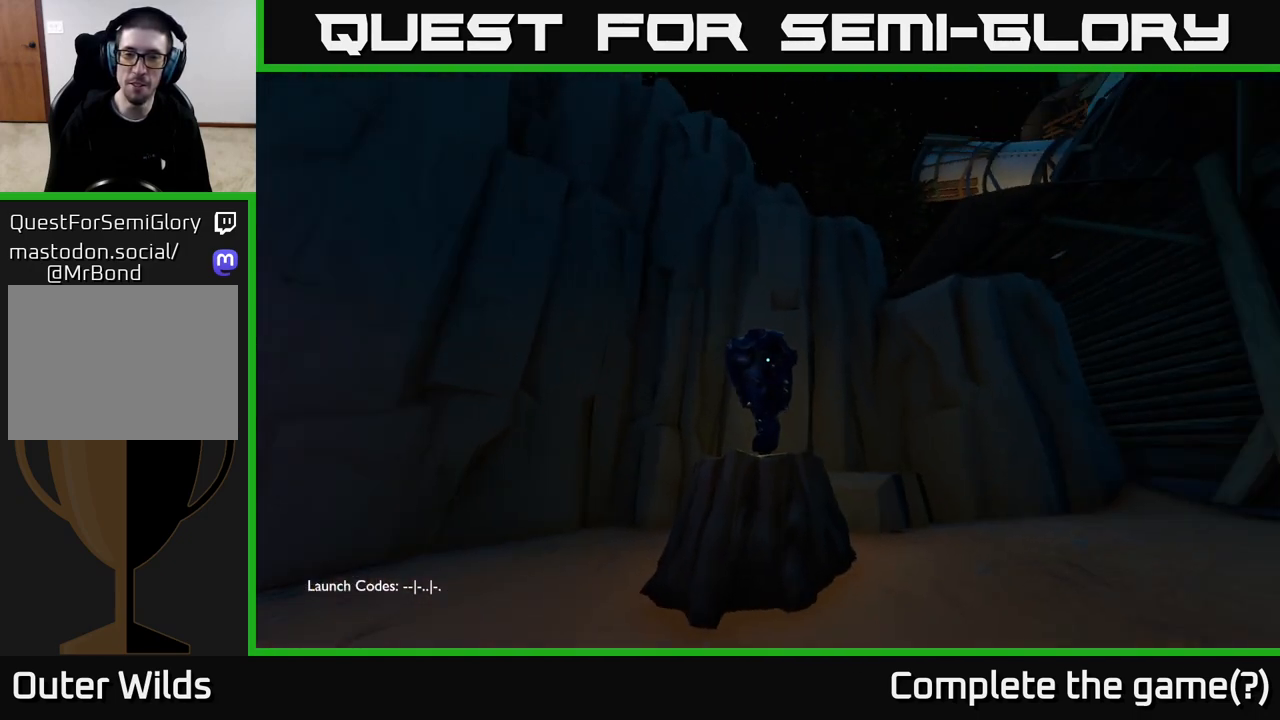
{"buttons": [], "left_stick": "up-right", "right_stick": "center", "events": [[467, "left_stick", "up-right"]]}
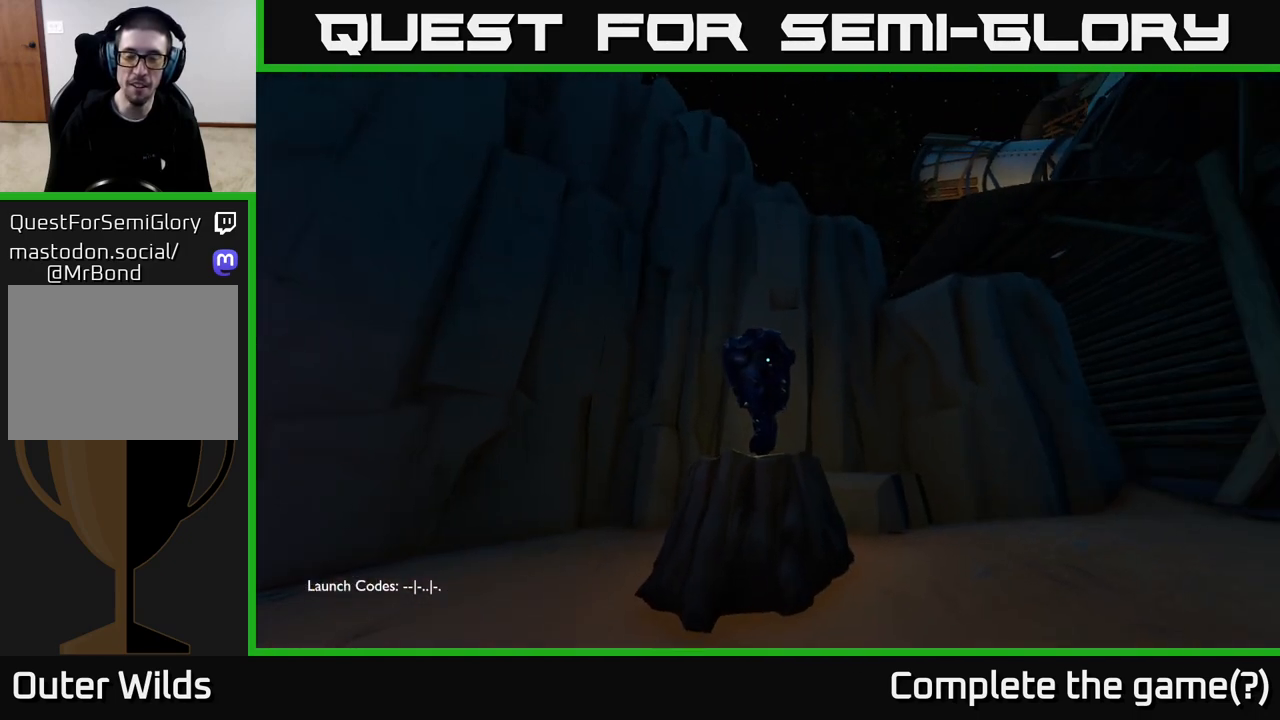
{"buttons": [], "left_stick": "up-right", "right_stick": "center", "events": []}
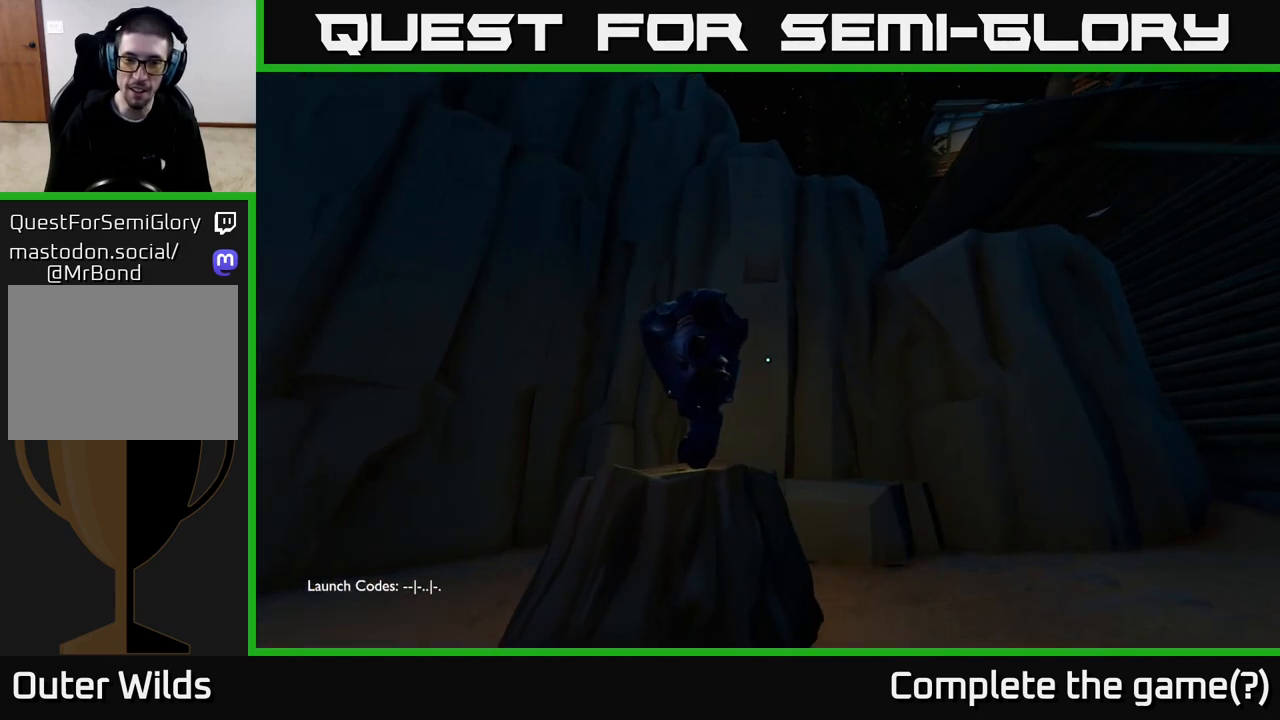
{"buttons": [], "left_stick": "up-right", "right_stick": "center", "events": [[83, "right_stick", "left"], [350, "right_stick", "center"]]}
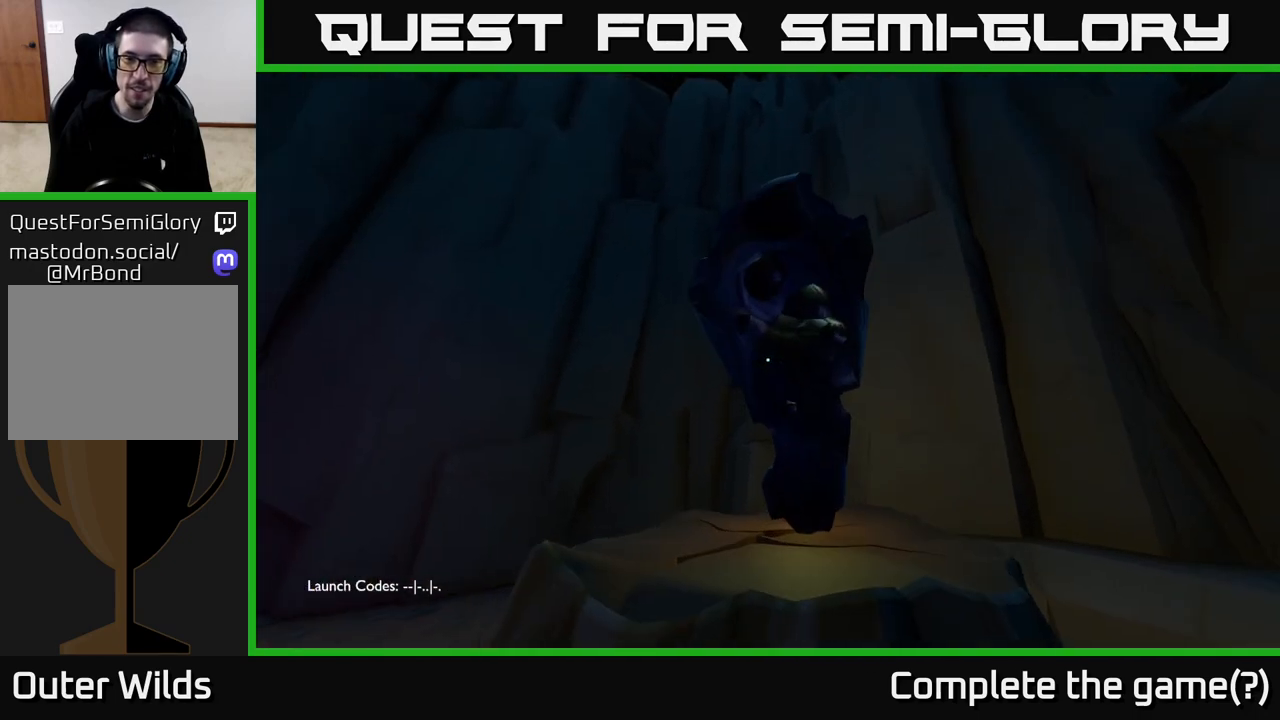
{"buttons": [], "left_stick": "center", "right_stick": "center", "events": [[117, "left_stick", "center"]]}
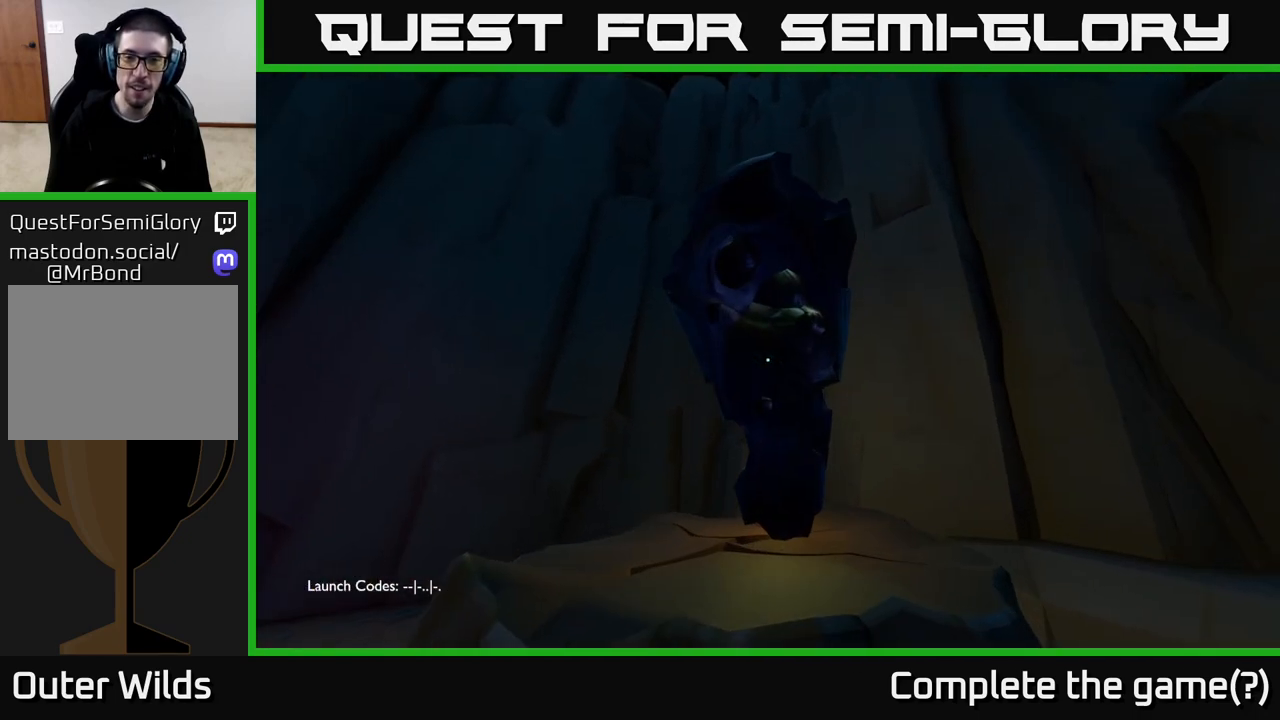
{"buttons": [], "left_stick": "right", "right_stick": "center", "events": [[33, "left_stick", "right"], [50, "right_stick", "left"], [350, "right_stick", "center"]]}
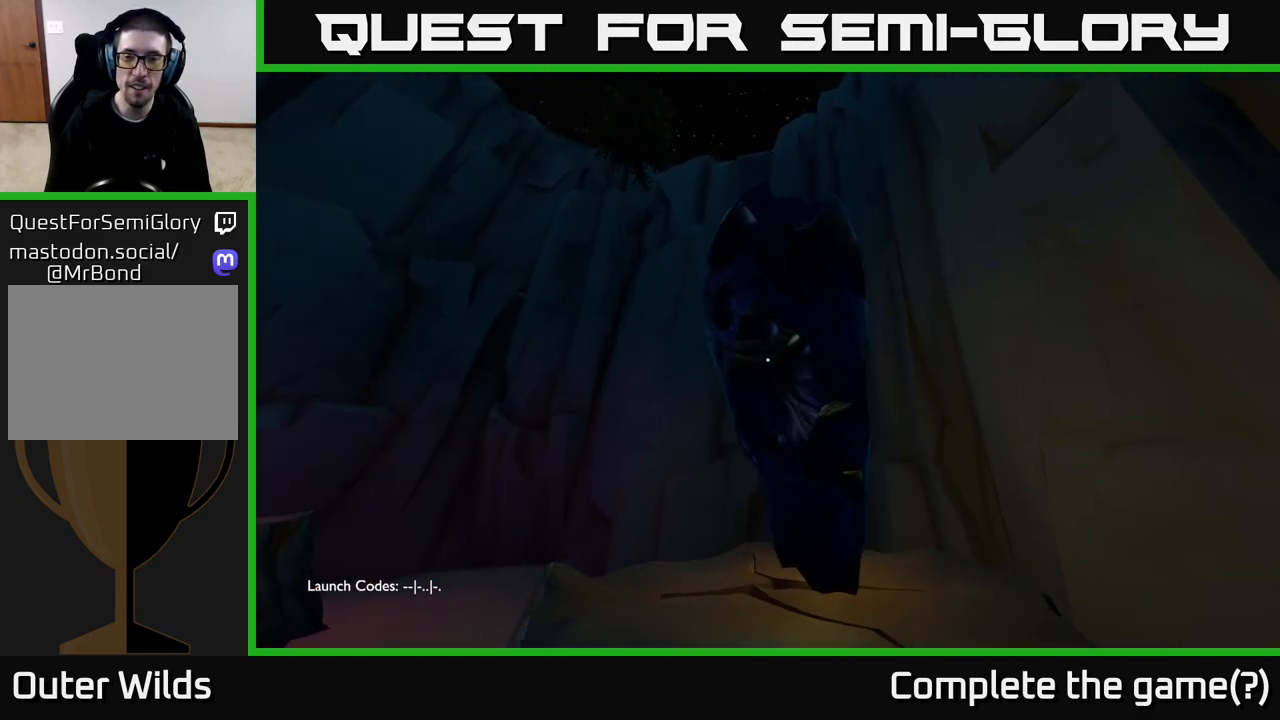
{"buttons": [], "left_stick": "right", "right_stick": "center", "events": [[183, "right_stick", "left"], [317, "left_stick", "center"], [383, "right_stick", "center"], [467, "left_stick", "right"]]}
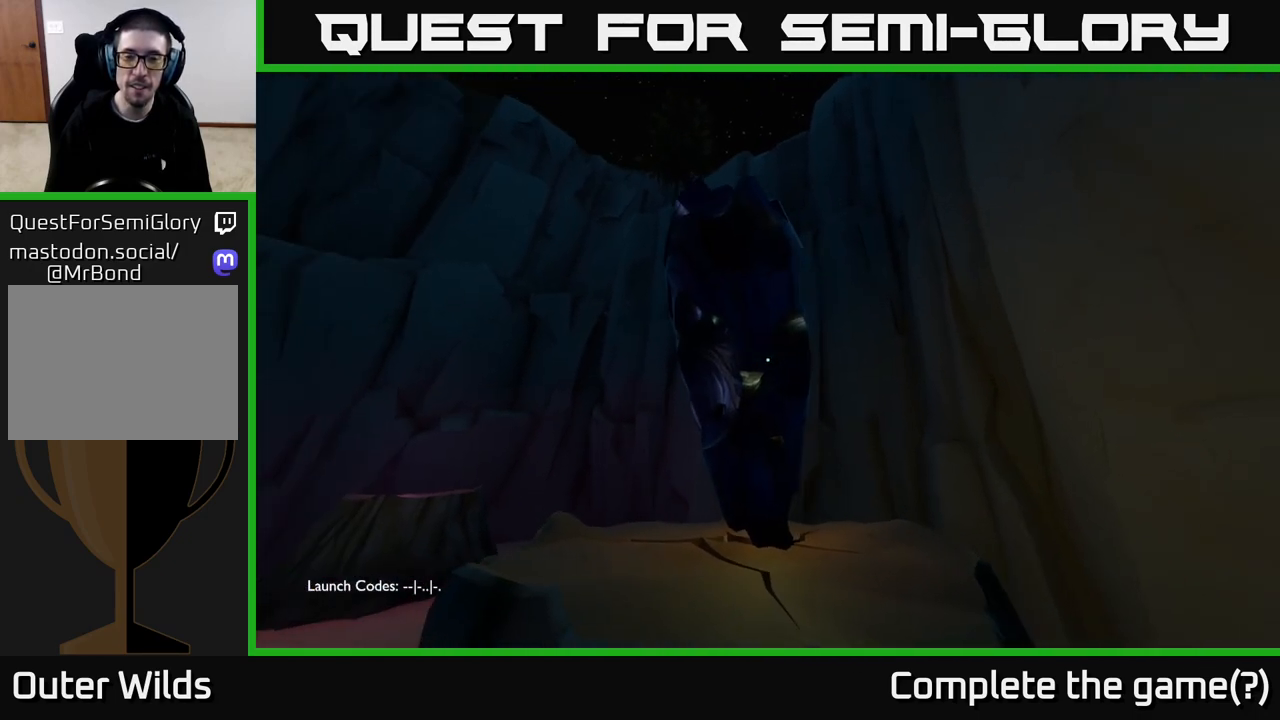
{"buttons": [], "left_stick": "center", "right_stick": "center", "events": [[333, "right_stick", "left"], [367, "left_stick", "center"], [500, "right_stick", "center"]]}
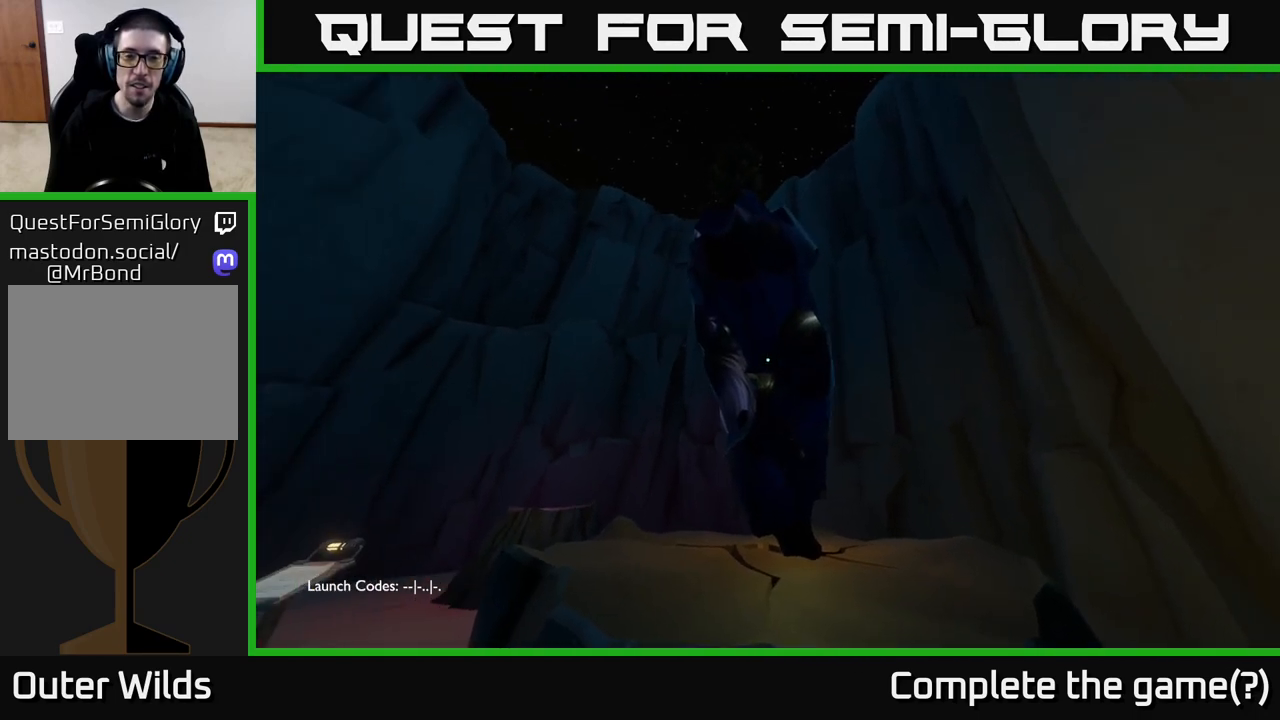
{"buttons": [], "left_stick": "center", "right_stick": "center", "events": []}
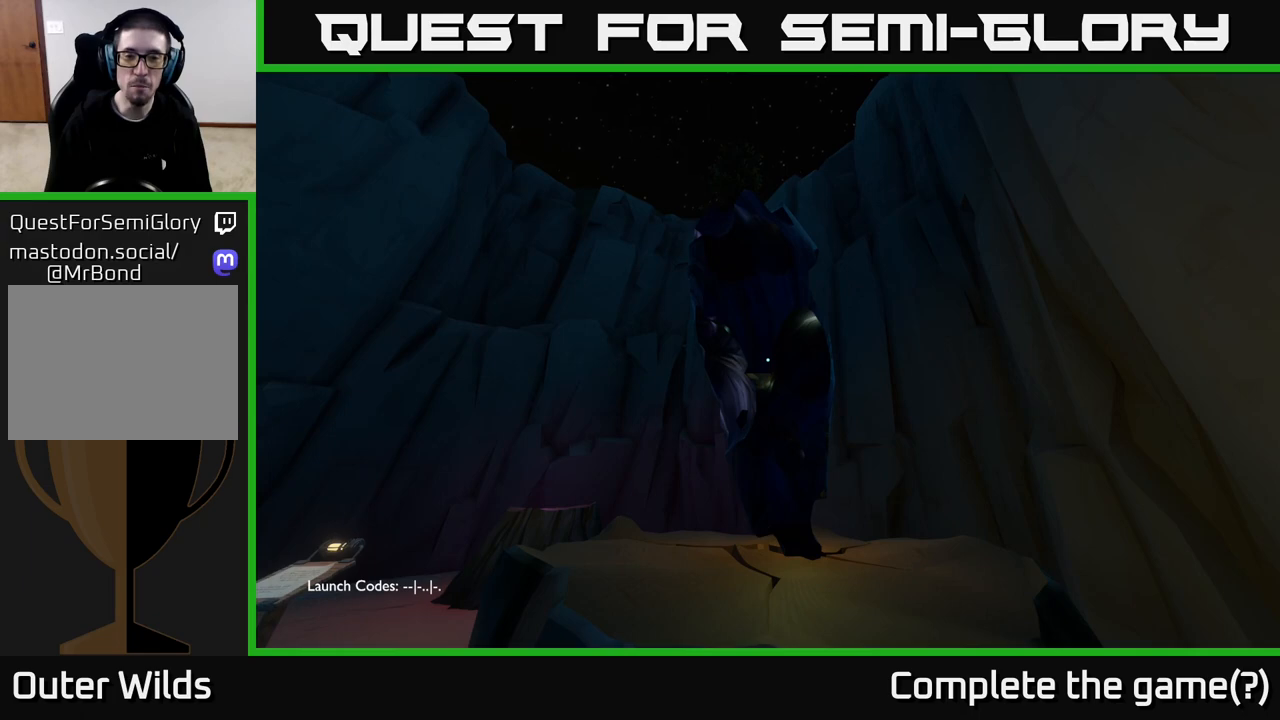
{"buttons": [], "left_stick": "center", "right_stick": "center", "events": [[233, "left_stick", "up-left"], [300, "right_stick", "right"], [400, "left_stick", "center"], [467, "right_stick", "center"]]}
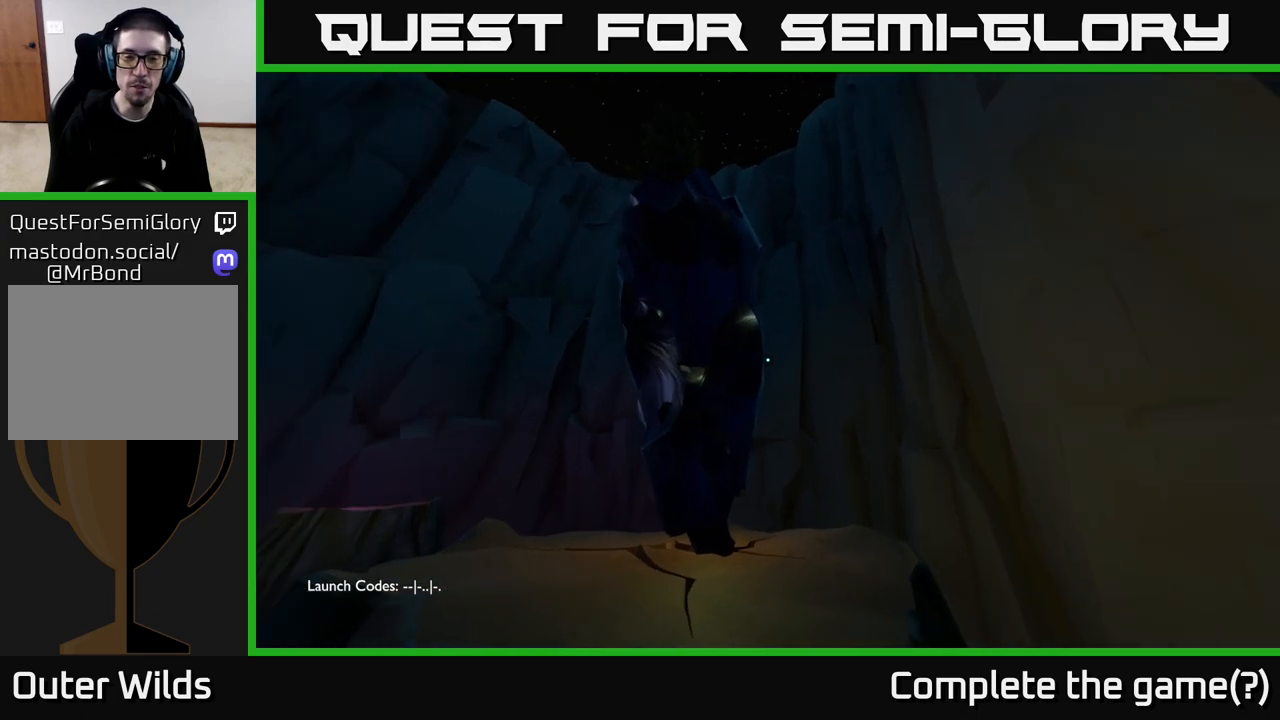
{"buttons": [], "left_stick": "left", "right_stick": "center", "events": [[117, "left_stick", "up-left"], [283, "left_stick", "center"], [333, "right_stick", "right"], [433, "left_stick", "left"], [450, "right_stick", "center"]]}
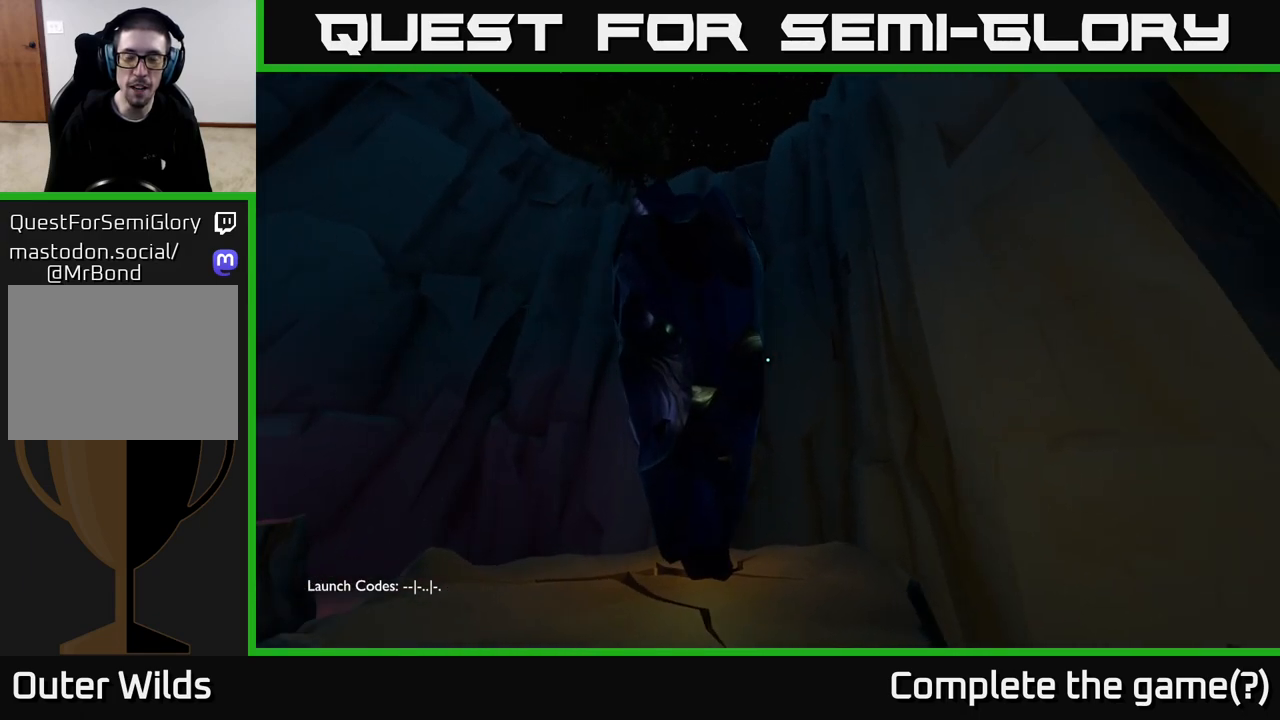
{"buttons": [], "left_stick": "left", "right_stick": "down-right", "events": [[167, "right_stick", "right"], [317, "right_stick", "down-right"]]}
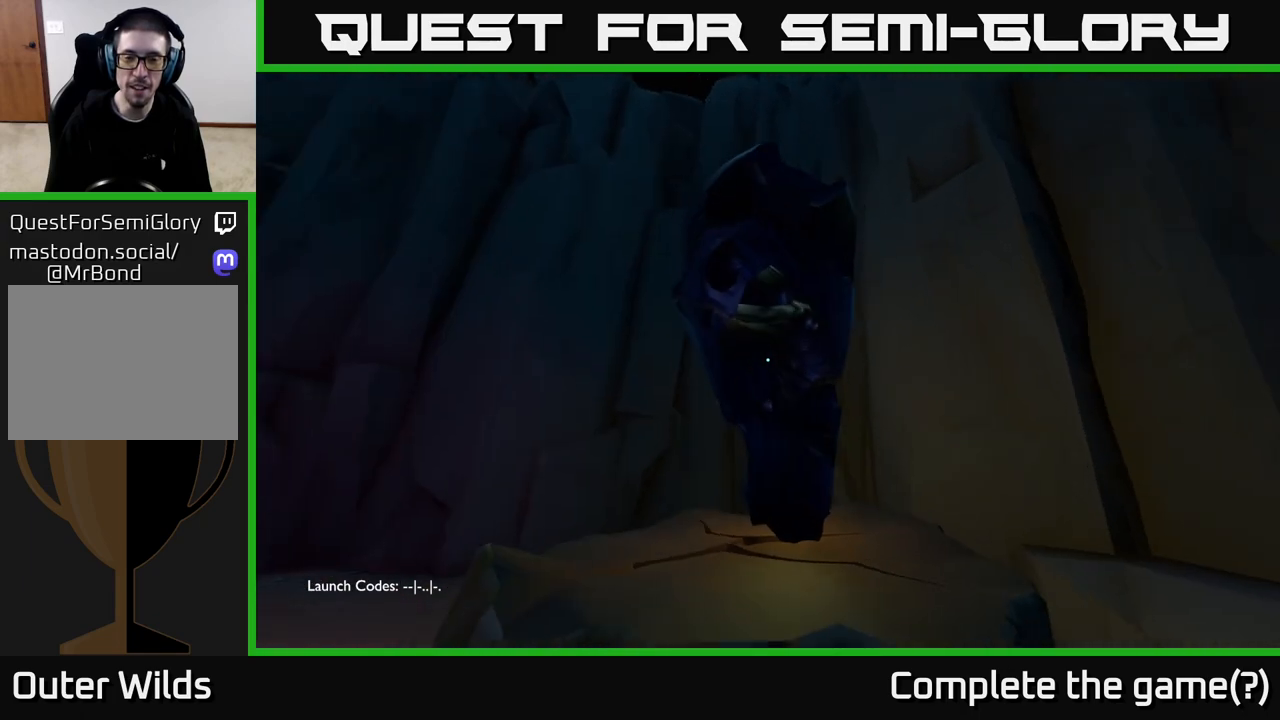
{"buttons": [], "left_stick": "left", "right_stick": "up-right", "events": [[300, "right_stick", "right"], [417, "right_stick", "up-right"]]}